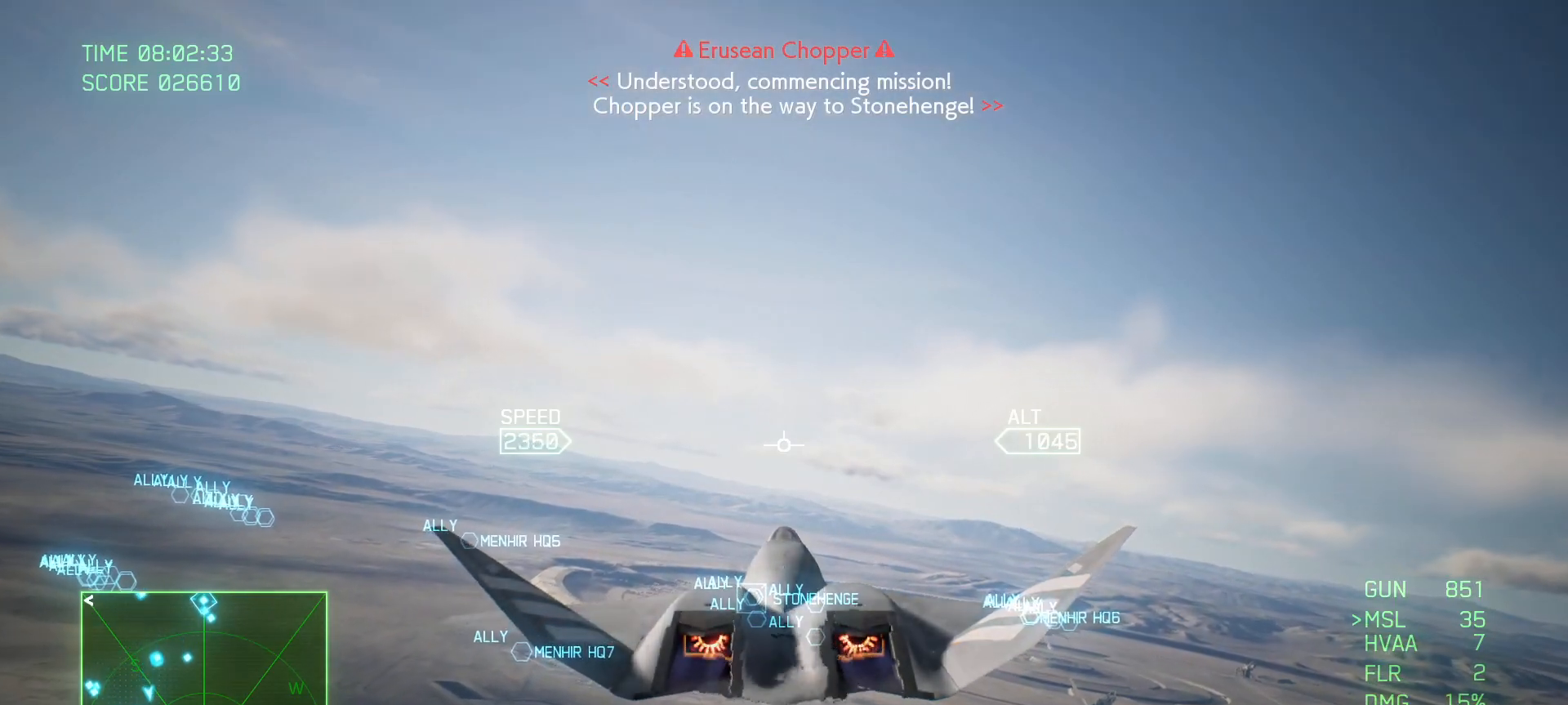
Gameplay with a controller (Xbox layout); each line is a JSON object with the inputs held at the frame after it. "events" lists button and stick changes between this image and that frame as [ms after this image, input, new state], when the widget could be followed in between. Not read: SELECT.
{"buttons": ["R2"], "left_stick": "center", "right_stick": "center", "events": [[17, "left_stick", "up-right"], [117, "left_stick", "center"]]}
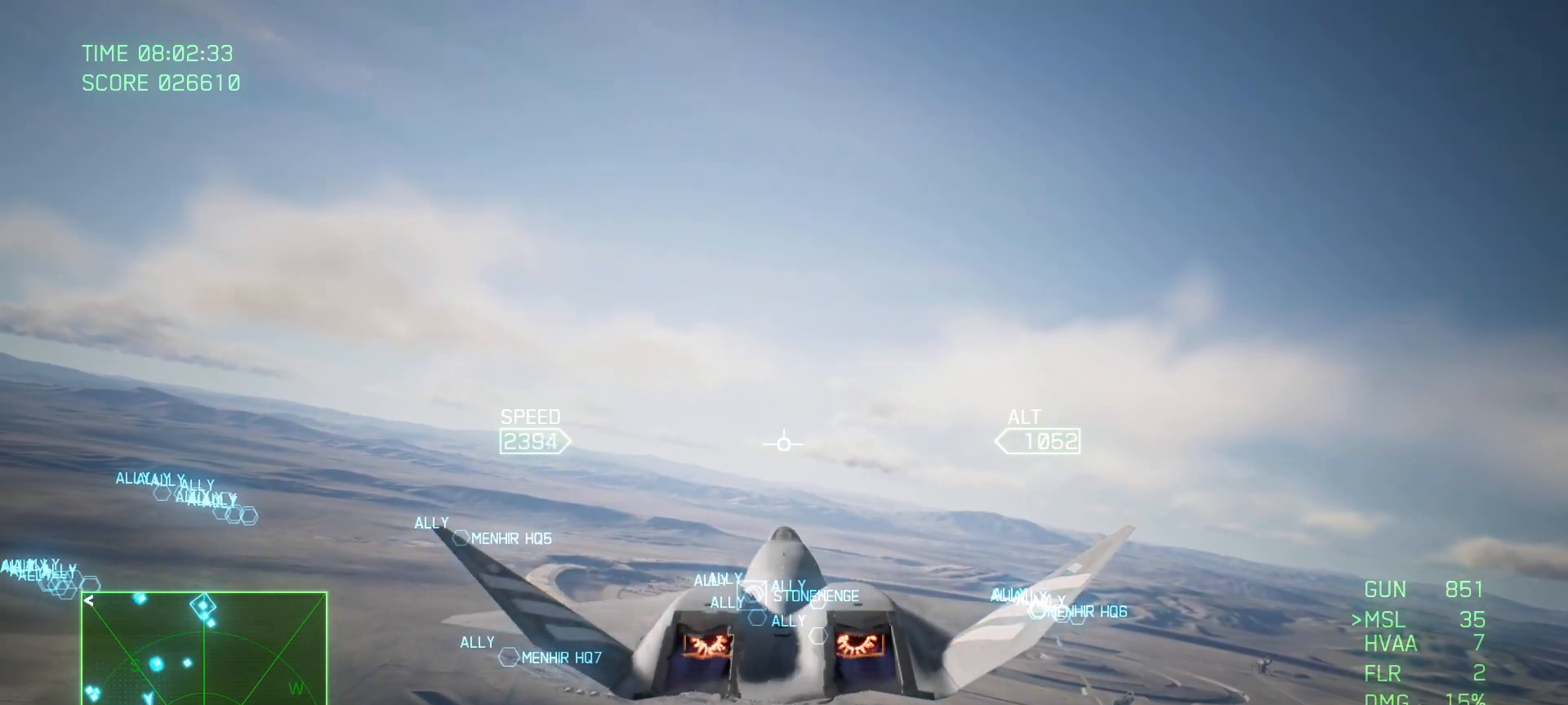
{"buttons": ["R2"], "left_stick": "center", "right_stick": "center", "events": []}
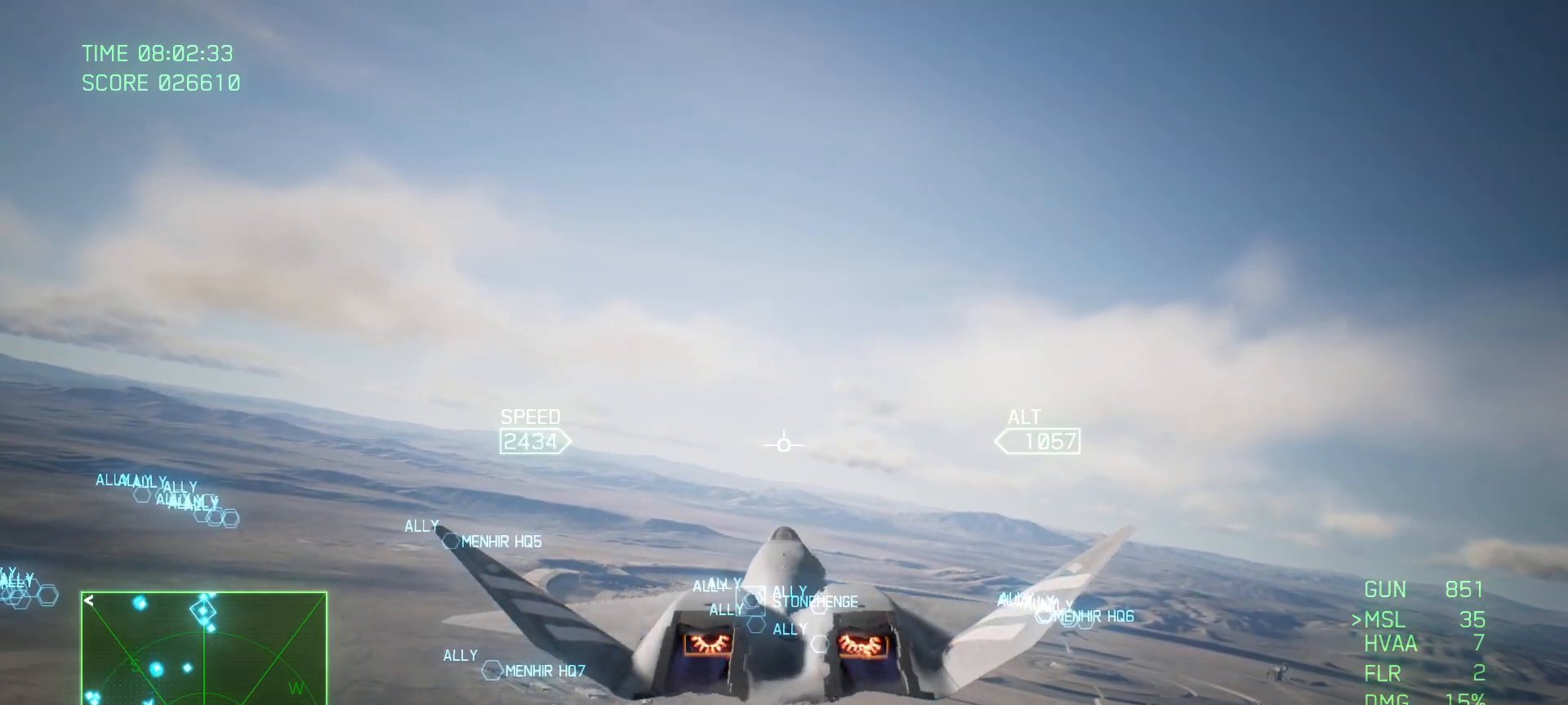
{"buttons": ["R2"], "left_stick": "center", "right_stick": "center", "events": []}
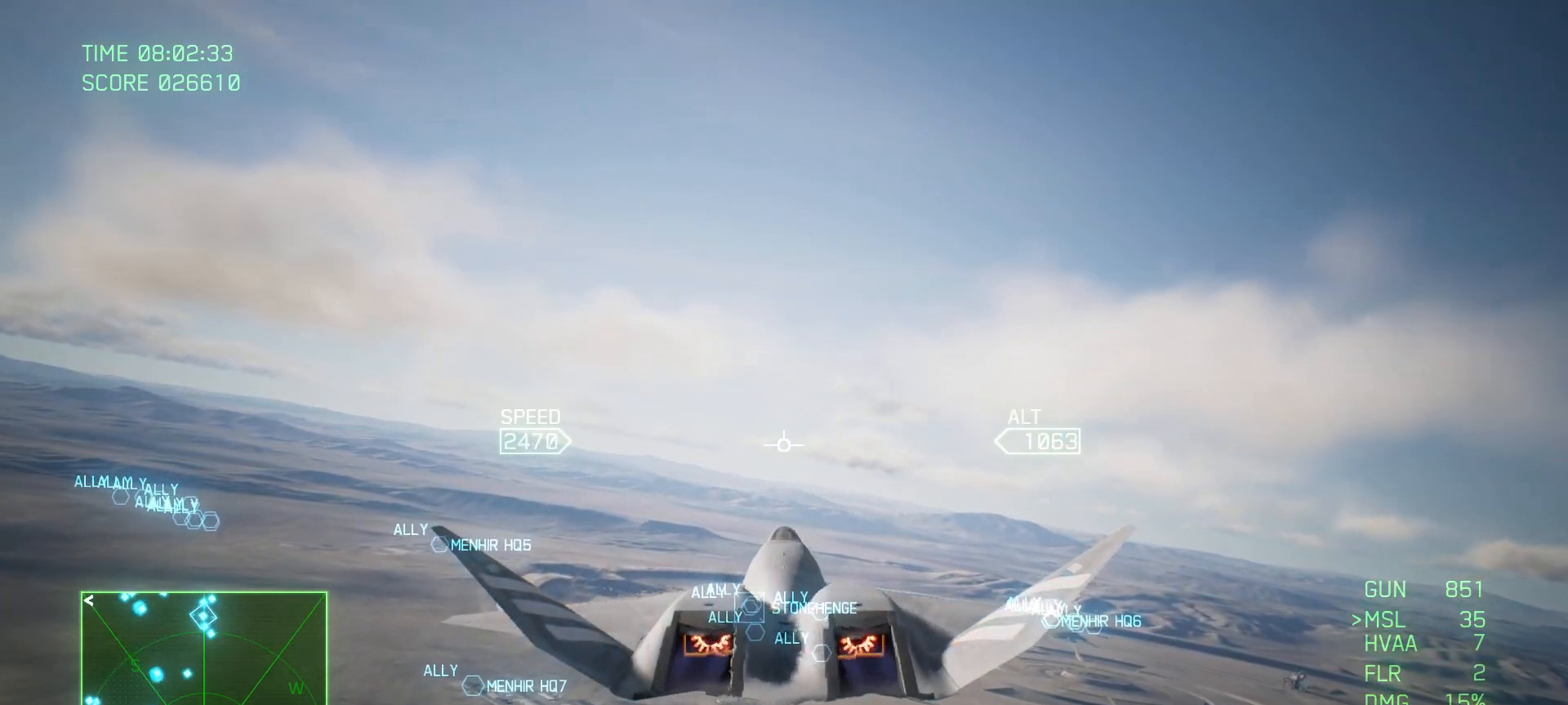
{"buttons": ["R2"], "left_stick": "center", "right_stick": "center", "events": []}
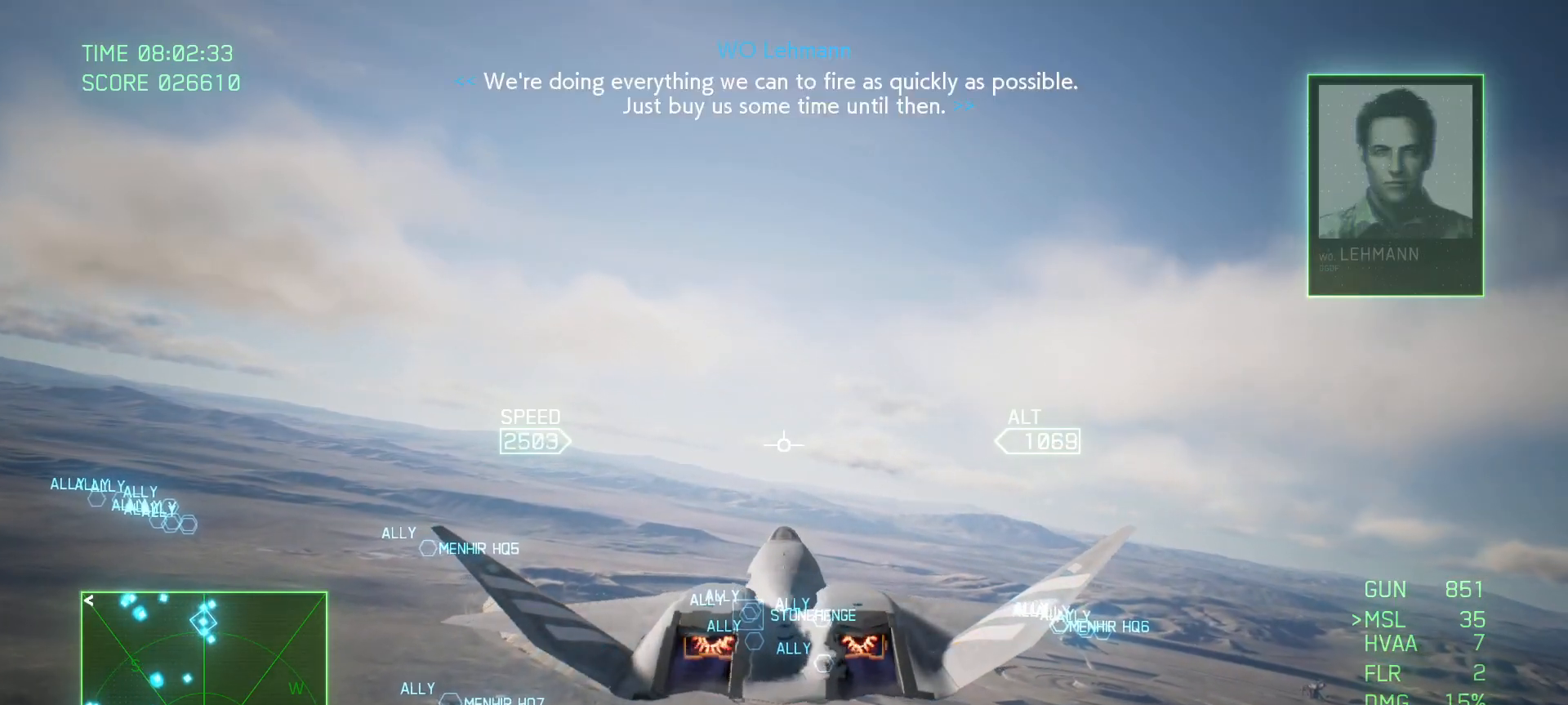
{"buttons": ["R2"], "left_stick": "center", "right_stick": "center", "events": []}
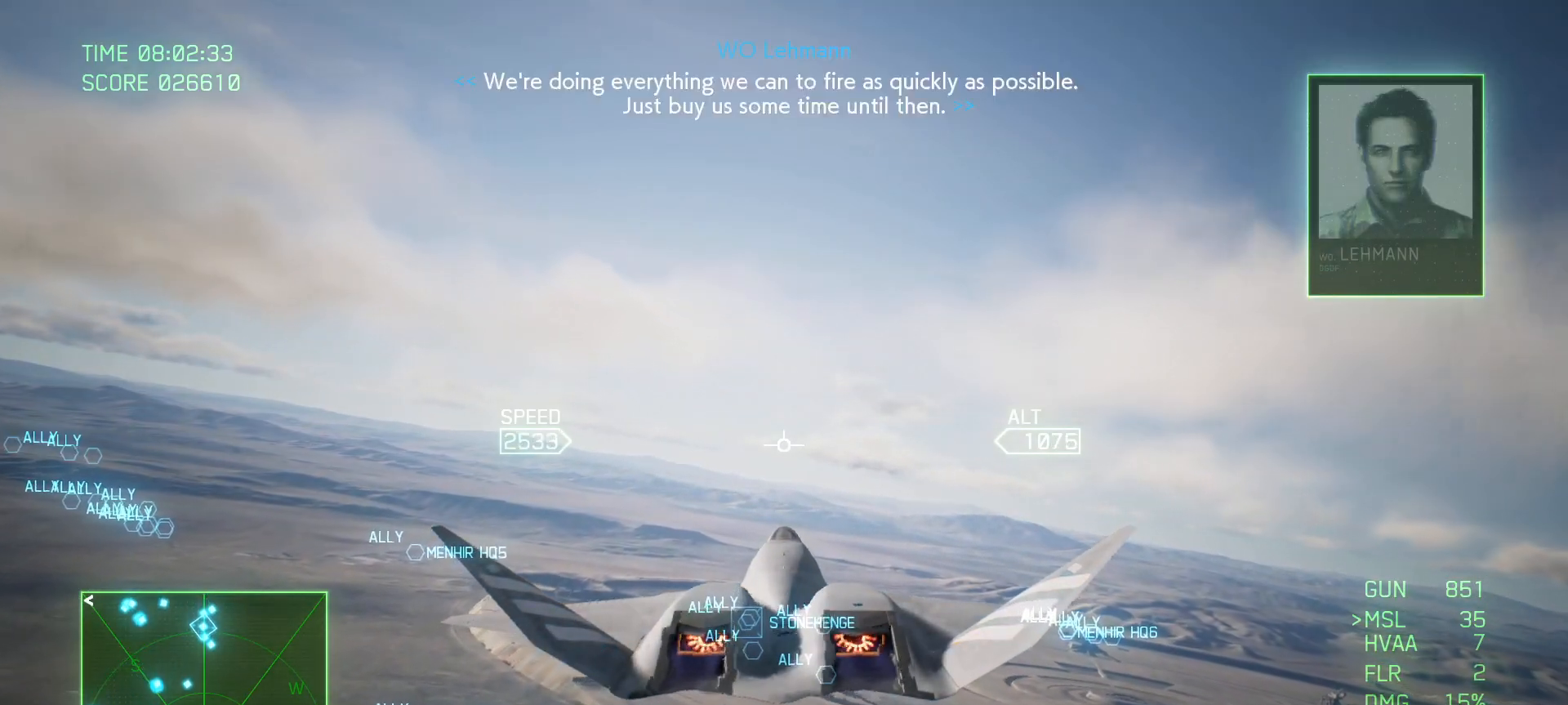
{"buttons": ["R2"], "left_stick": "center", "right_stick": "center", "events": []}
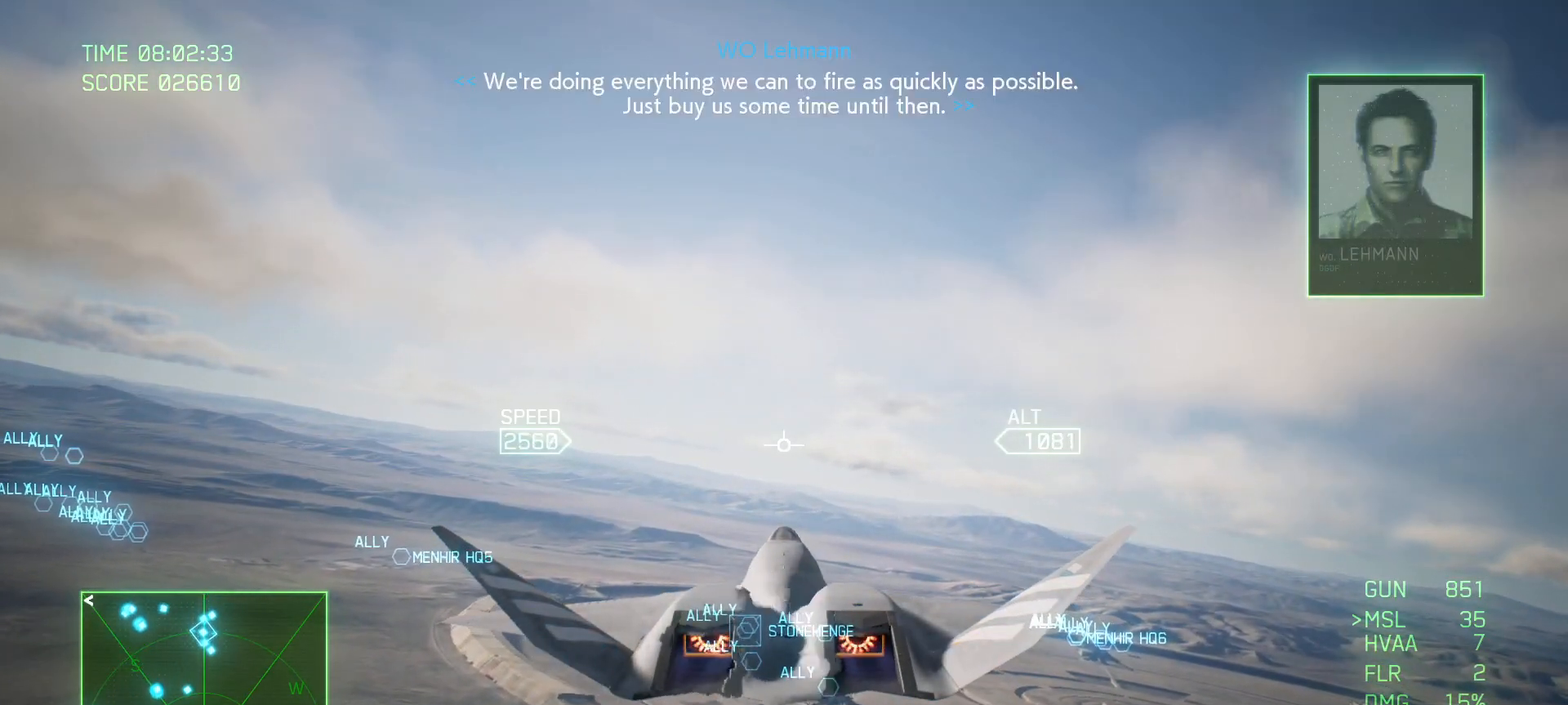
{"buttons": ["R2"], "left_stick": "center", "right_stick": "center", "events": []}
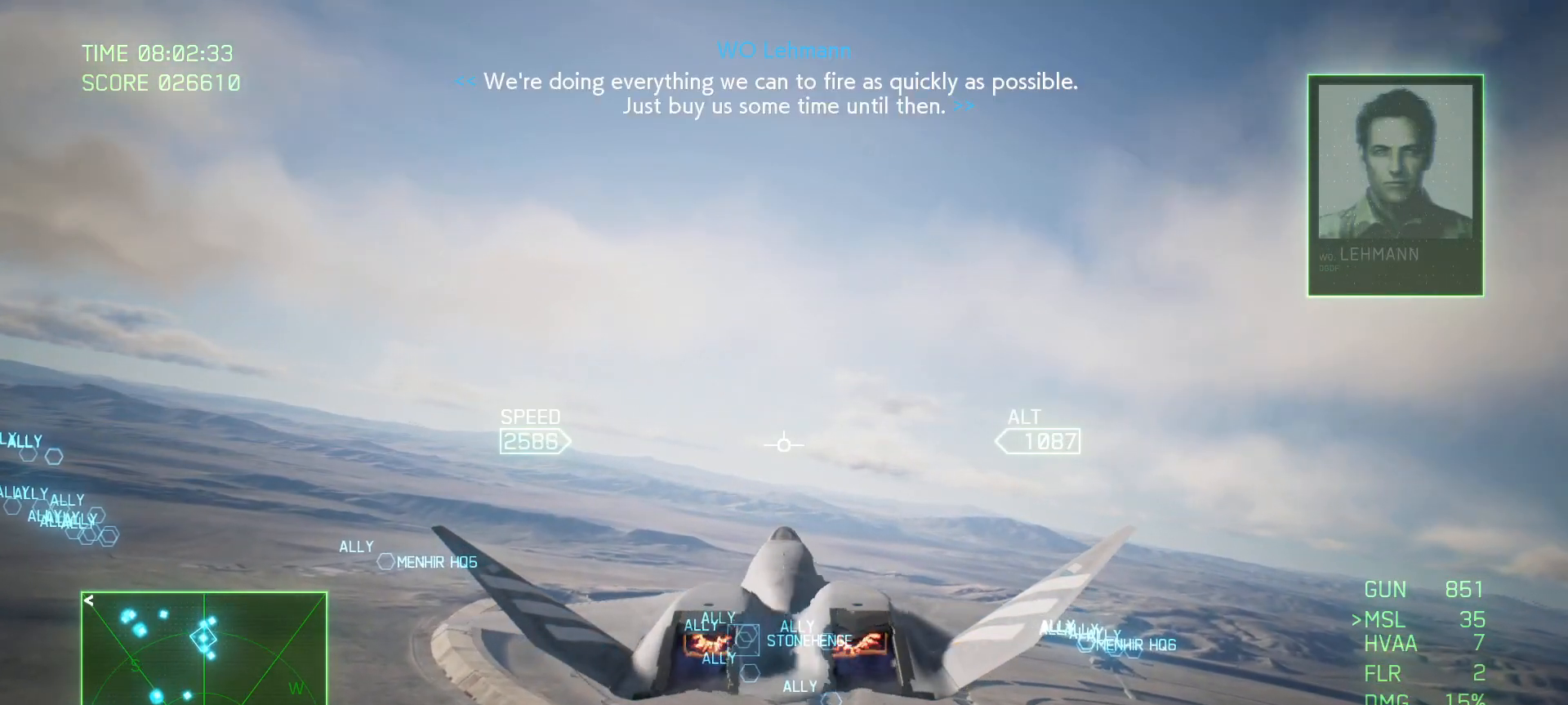
{"buttons": ["R2"], "left_stick": "center", "right_stick": "center", "events": []}
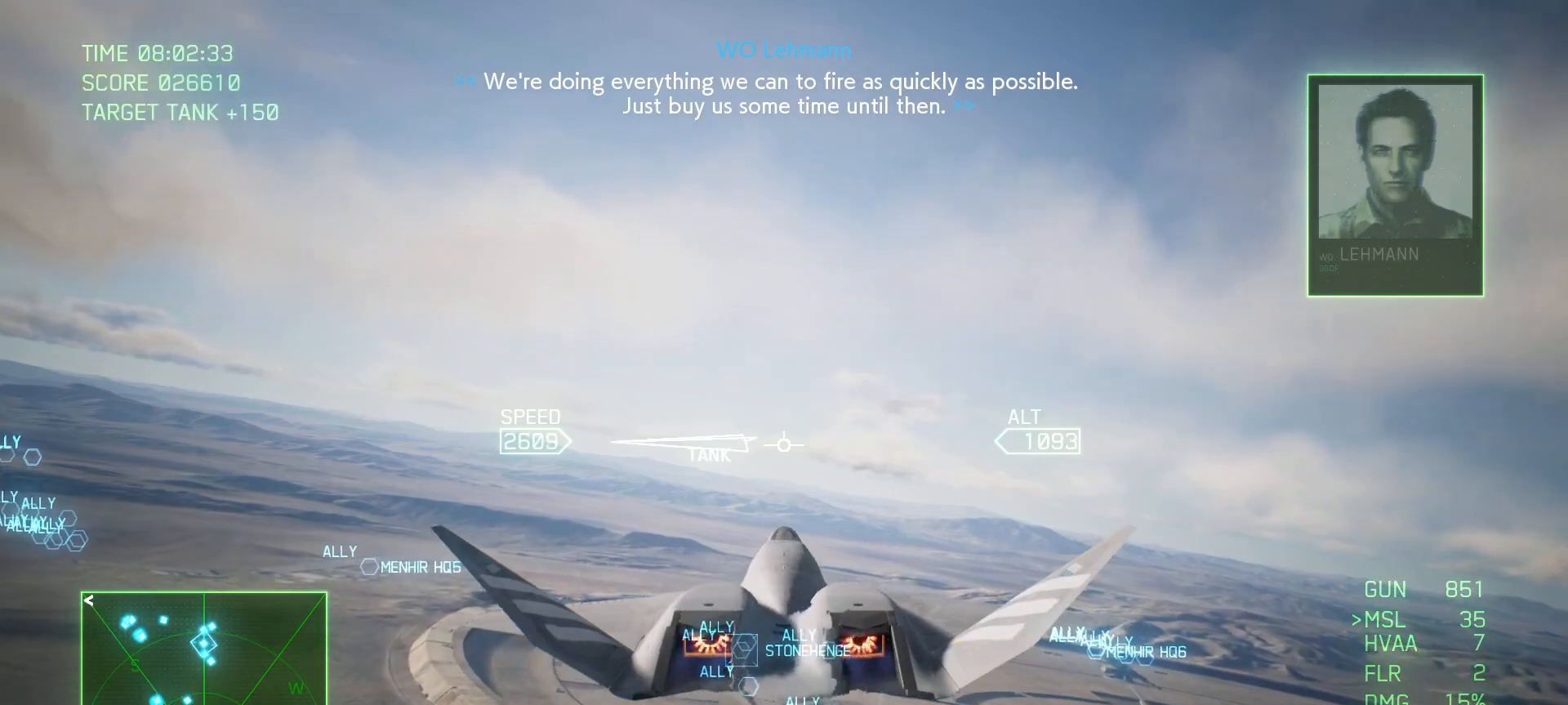
{"buttons": ["R2"], "left_stick": "center", "right_stick": "center", "events": []}
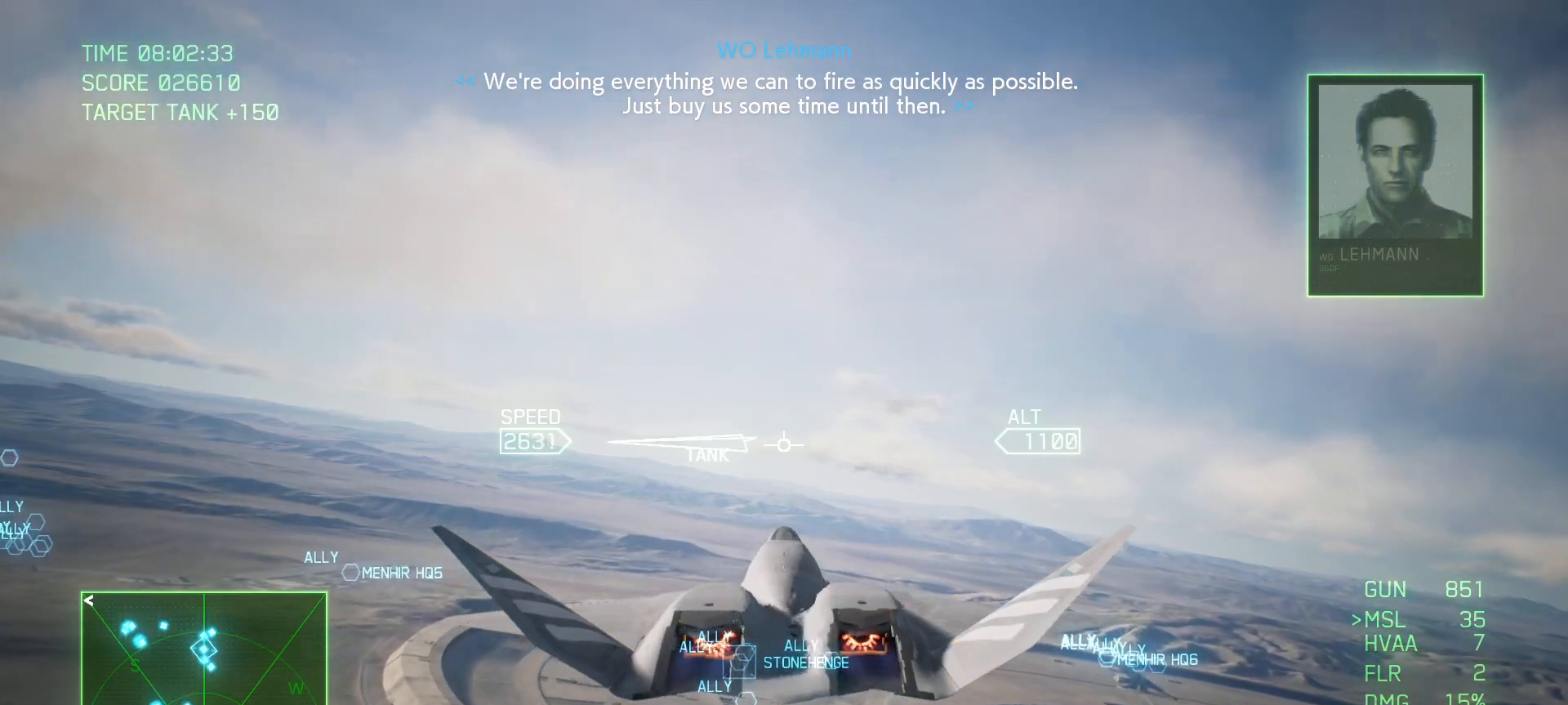
{"buttons": ["R2"], "left_stick": "center", "right_stick": "center", "events": []}
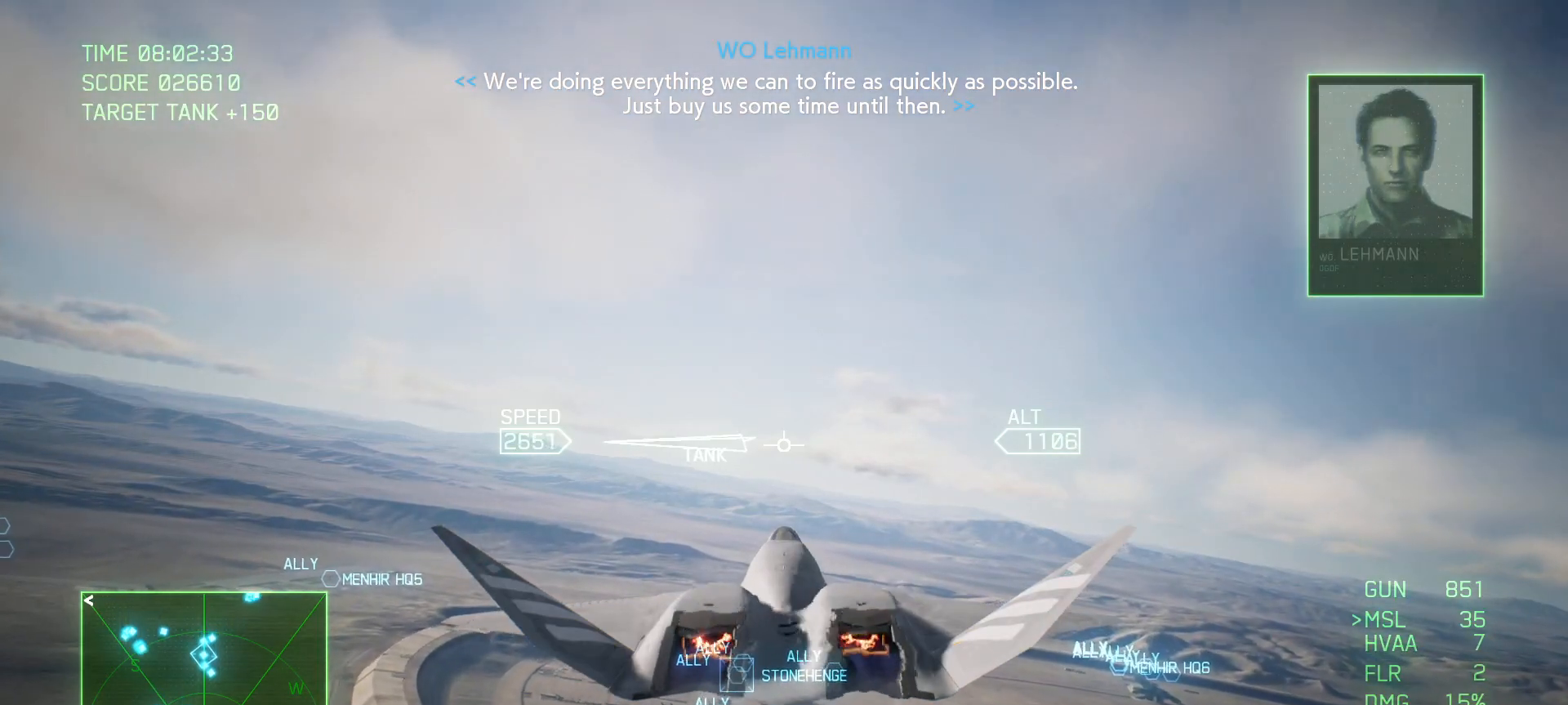
{"buttons": ["R2"], "left_stick": "center", "right_stick": "center", "events": []}
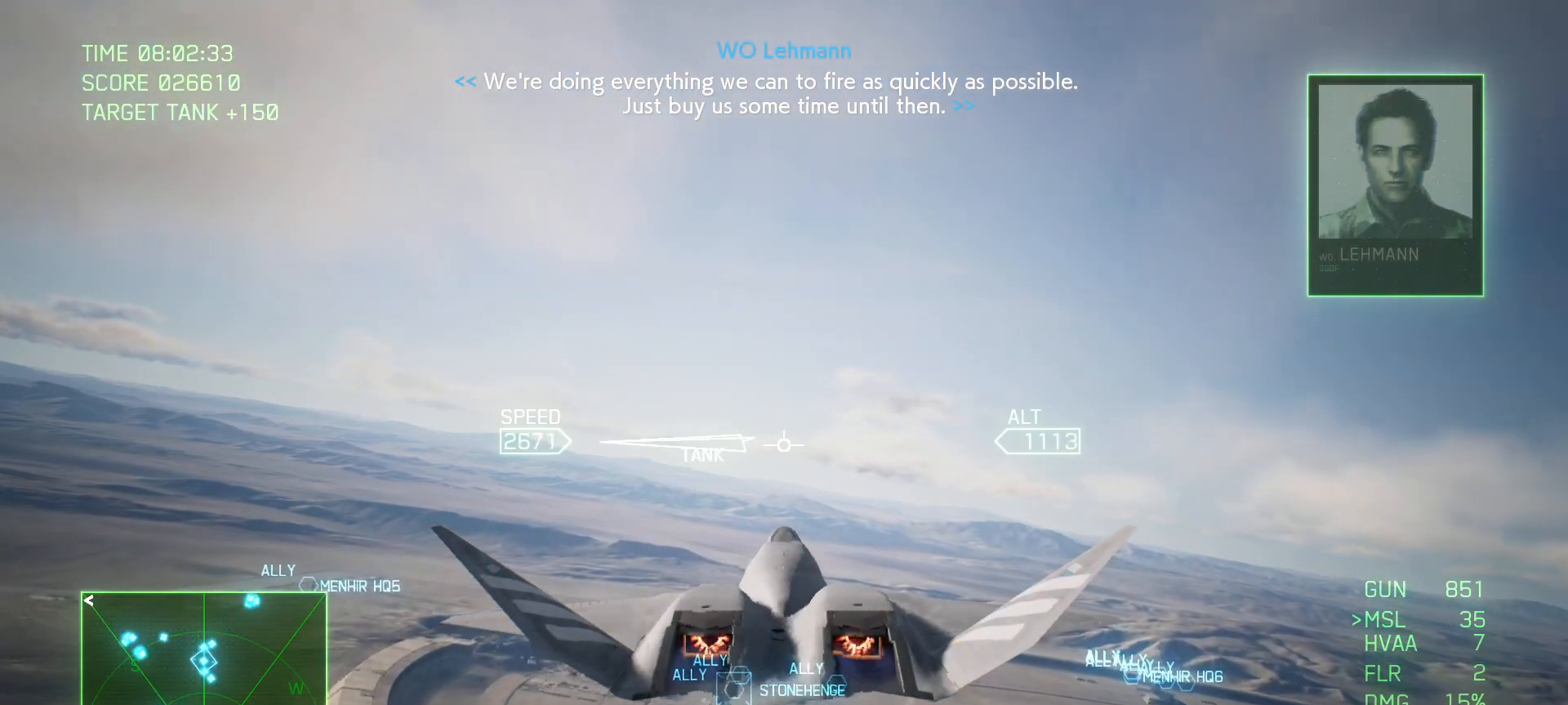
{"buttons": ["R2"], "left_stick": "up-right", "right_stick": "center", "events": [[483, "left_stick", "up-right"]]}
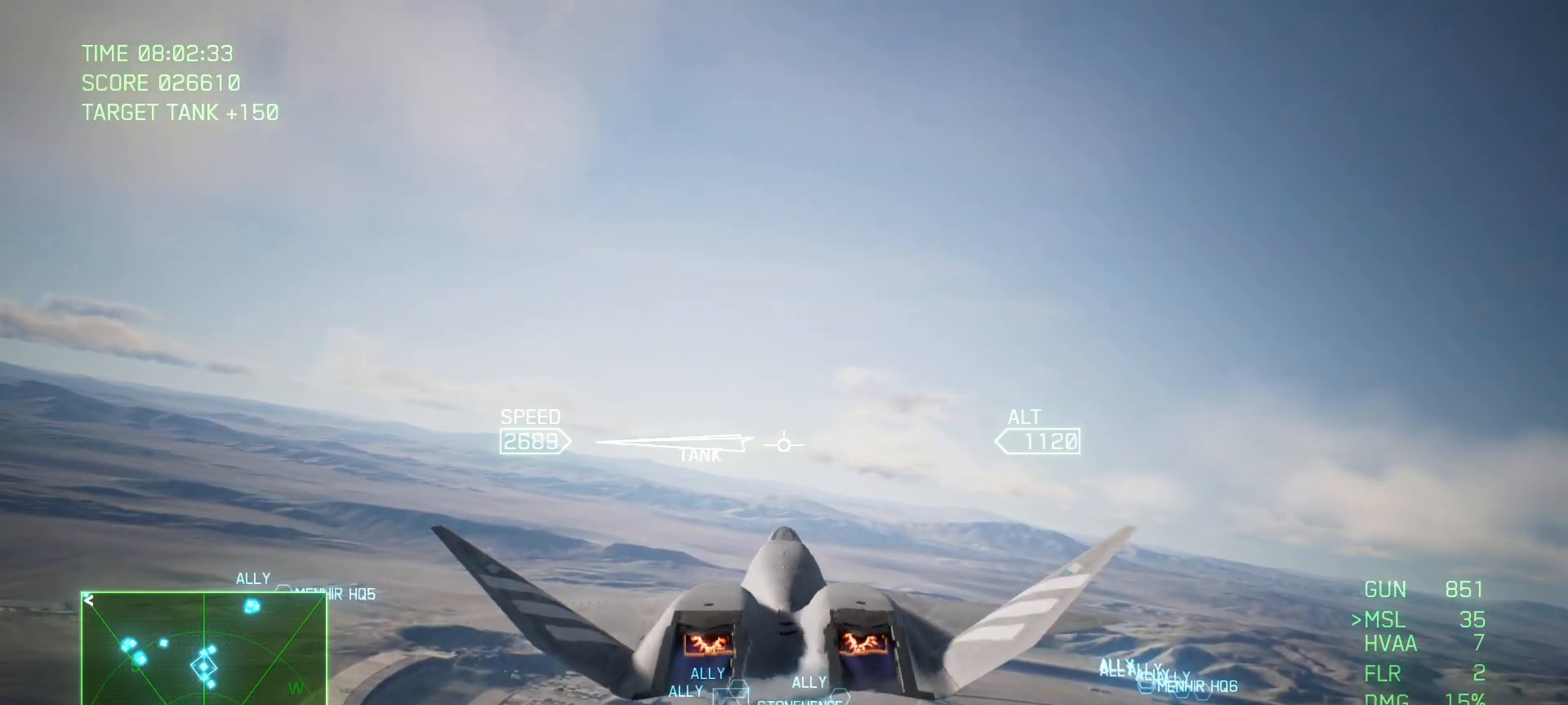
{"buttons": ["L1", "R2"], "left_stick": "down-left", "right_stick": "center", "events": [[233, "left_stick", "center"], [250, "L1", "down"], [317, "left_stick", "left"], [483, "left_stick", "down-left"]]}
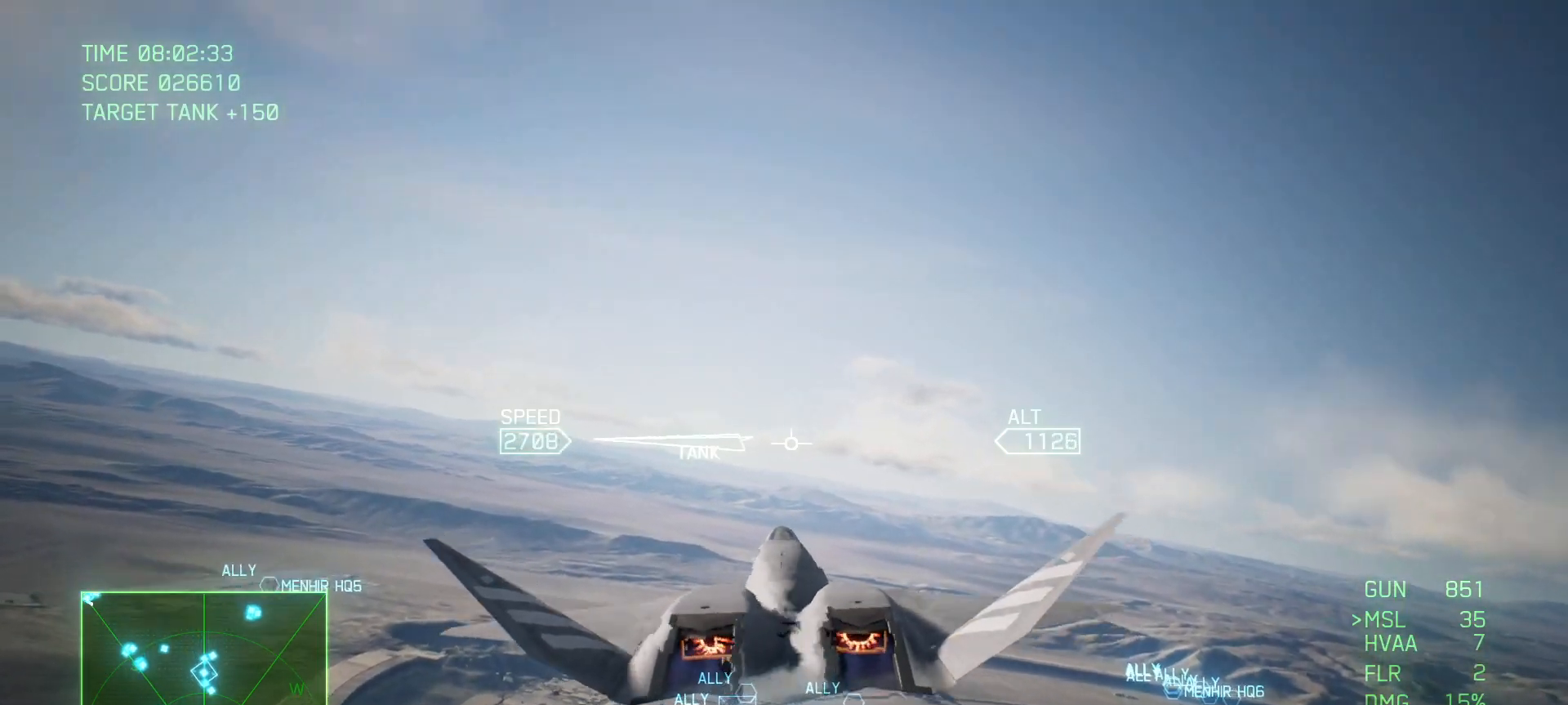
{"buttons": ["L1", "R2"], "left_stick": "down", "right_stick": "center", "events": [[417, "left_stick", "down"]]}
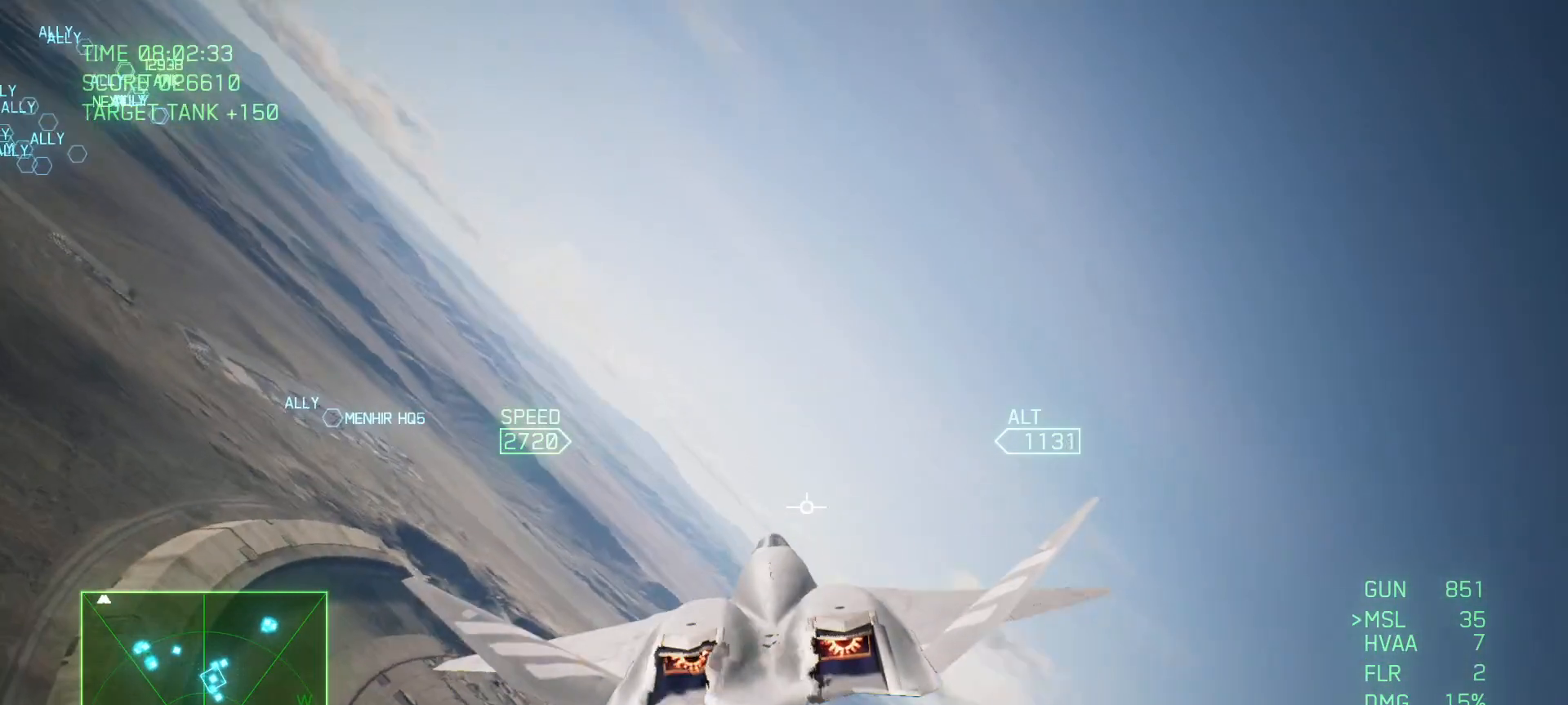
{"buttons": ["R2"], "left_stick": "down", "right_stick": "center", "events": [[33, "L1", "up"]]}
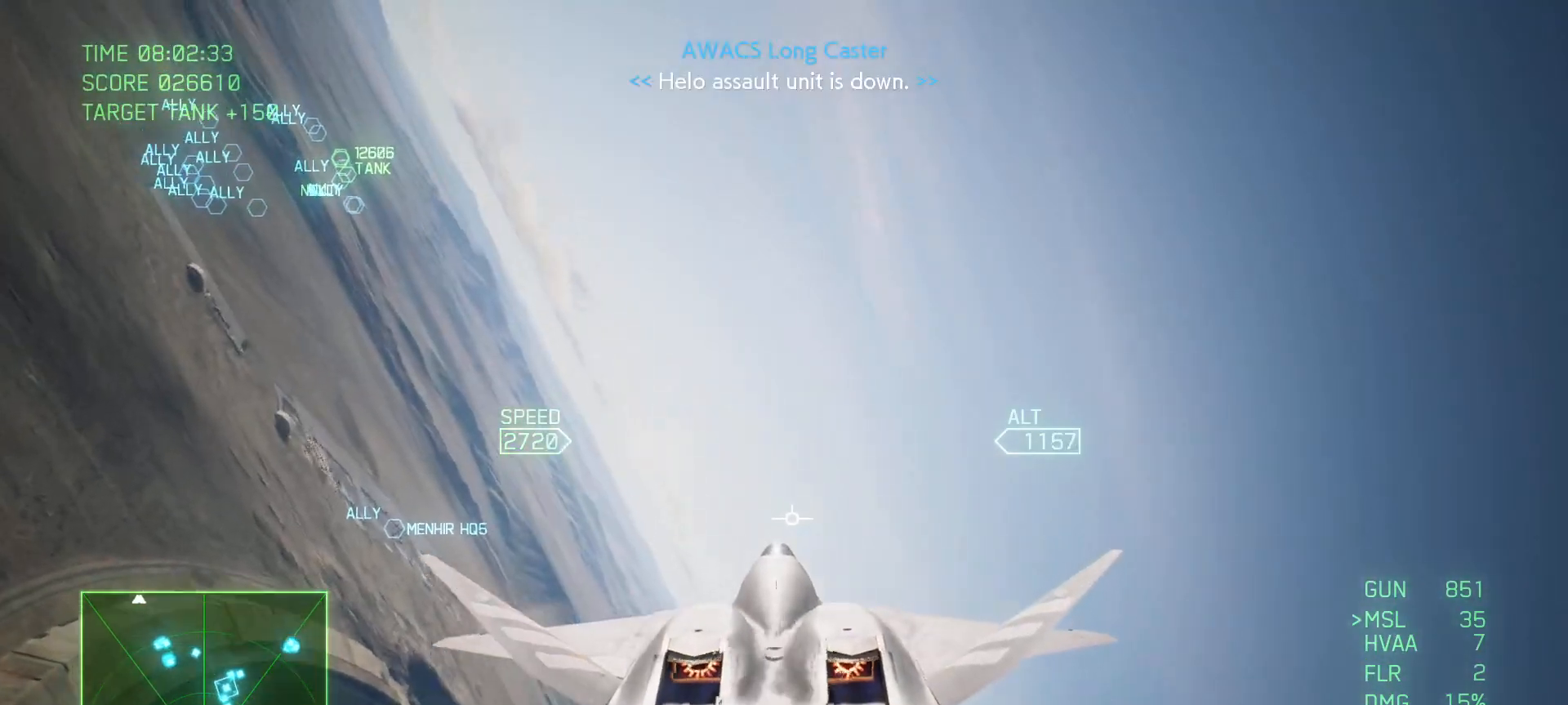
{"buttons": ["R2"], "left_stick": "center", "right_stick": "center", "events": [[133, "left_stick", "center"]]}
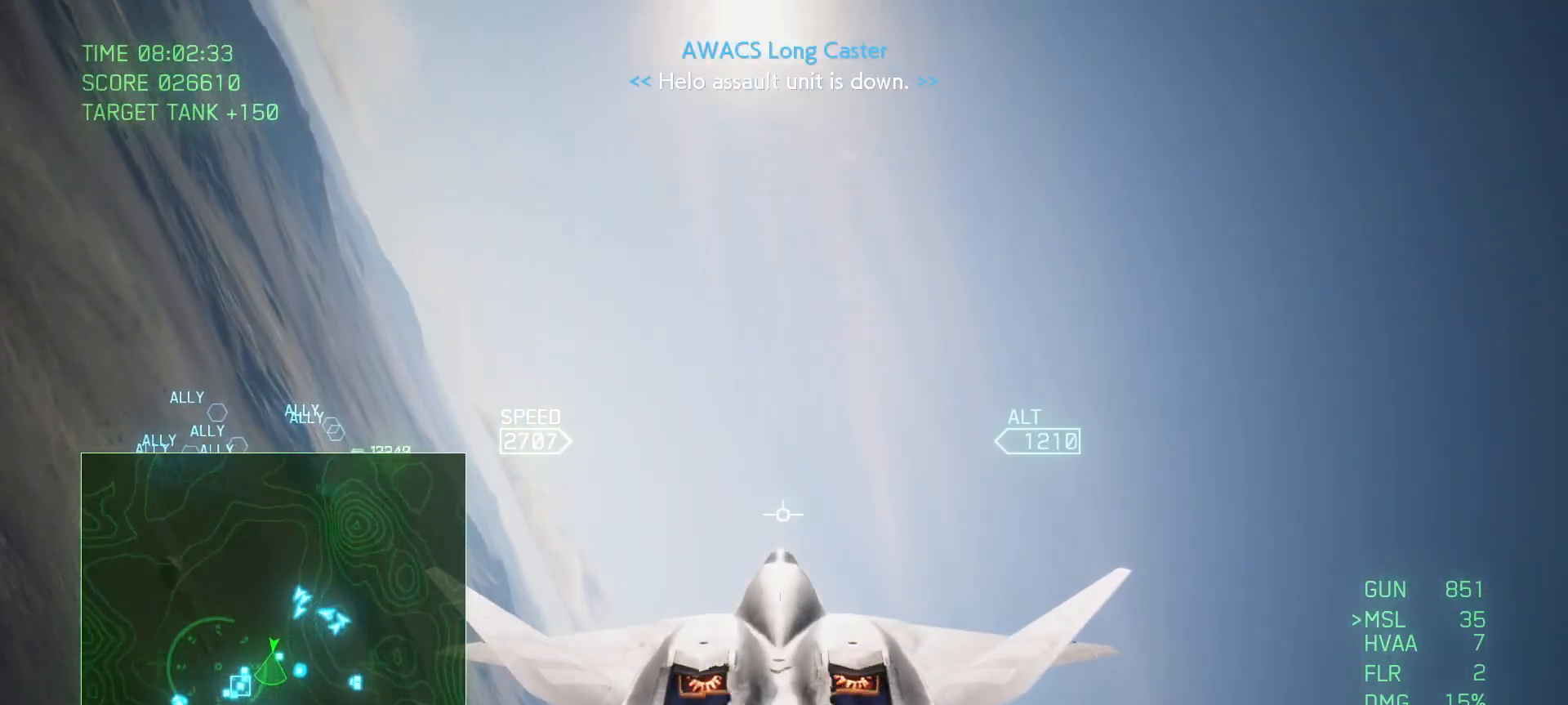
{"buttons": ["L1", "R2"], "left_stick": "up-right", "right_stick": "center", "events": [[233, "L1", "down"], [233, "left_stick", "up-right"]]}
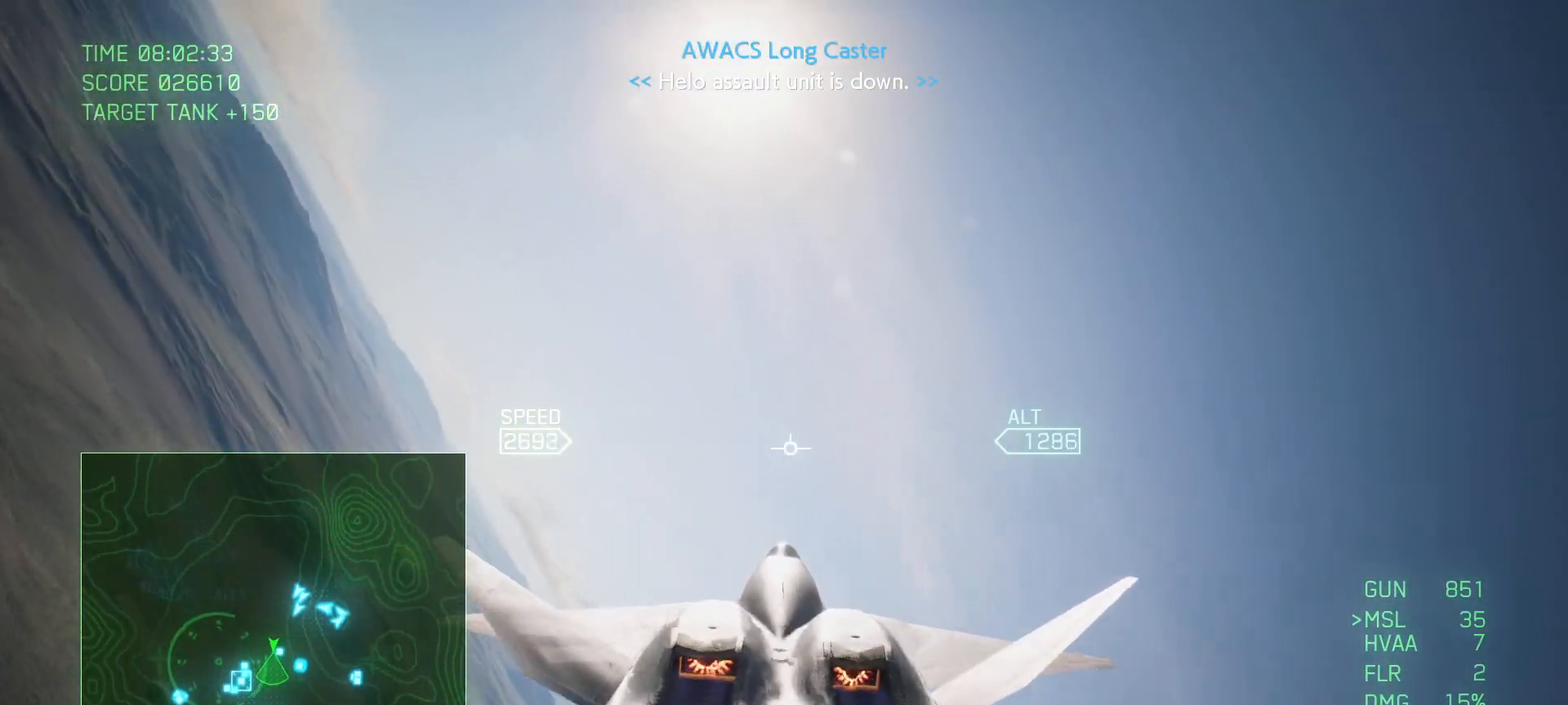
{"buttons": ["R2"], "left_stick": "center", "right_stick": "center", "events": [[467, "L1", "up"], [500, "left_stick", "center"]]}
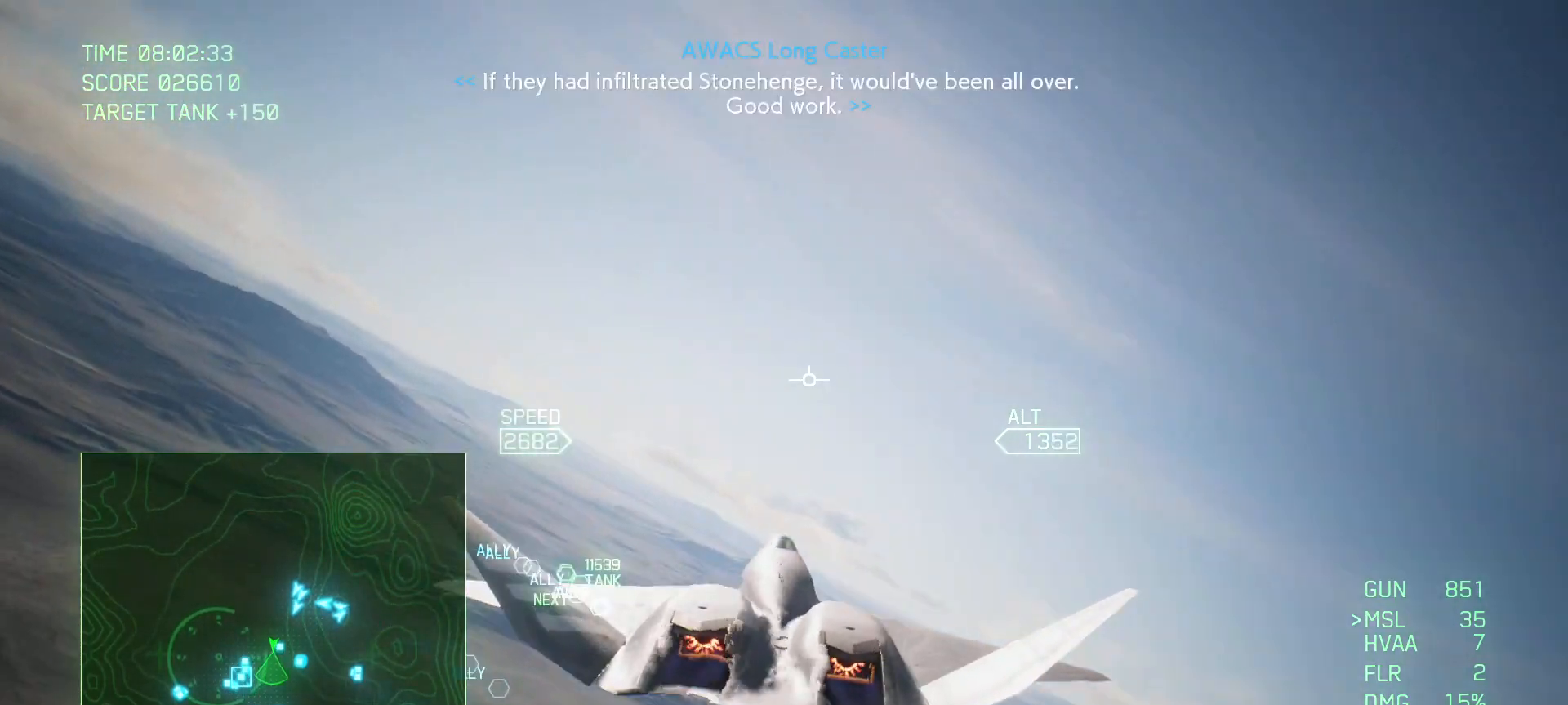
{"buttons": ["R2"], "left_stick": "center", "right_stick": "center", "events": []}
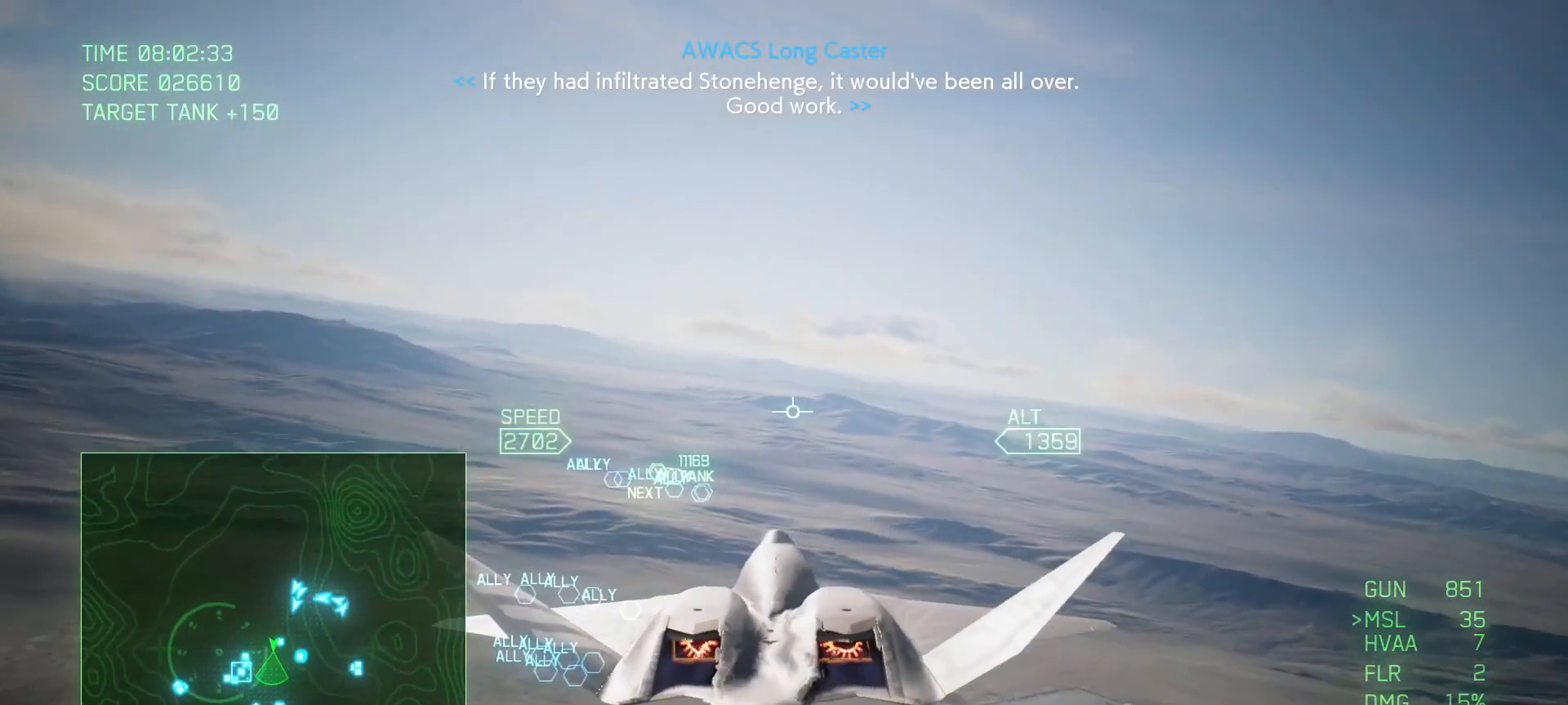
{"buttons": ["L1", "R2"], "left_stick": "down-right", "right_stick": "center", "events": [[117, "L1", "down"], [283, "left_stick", "down"], [417, "left_stick", "down-right"]]}
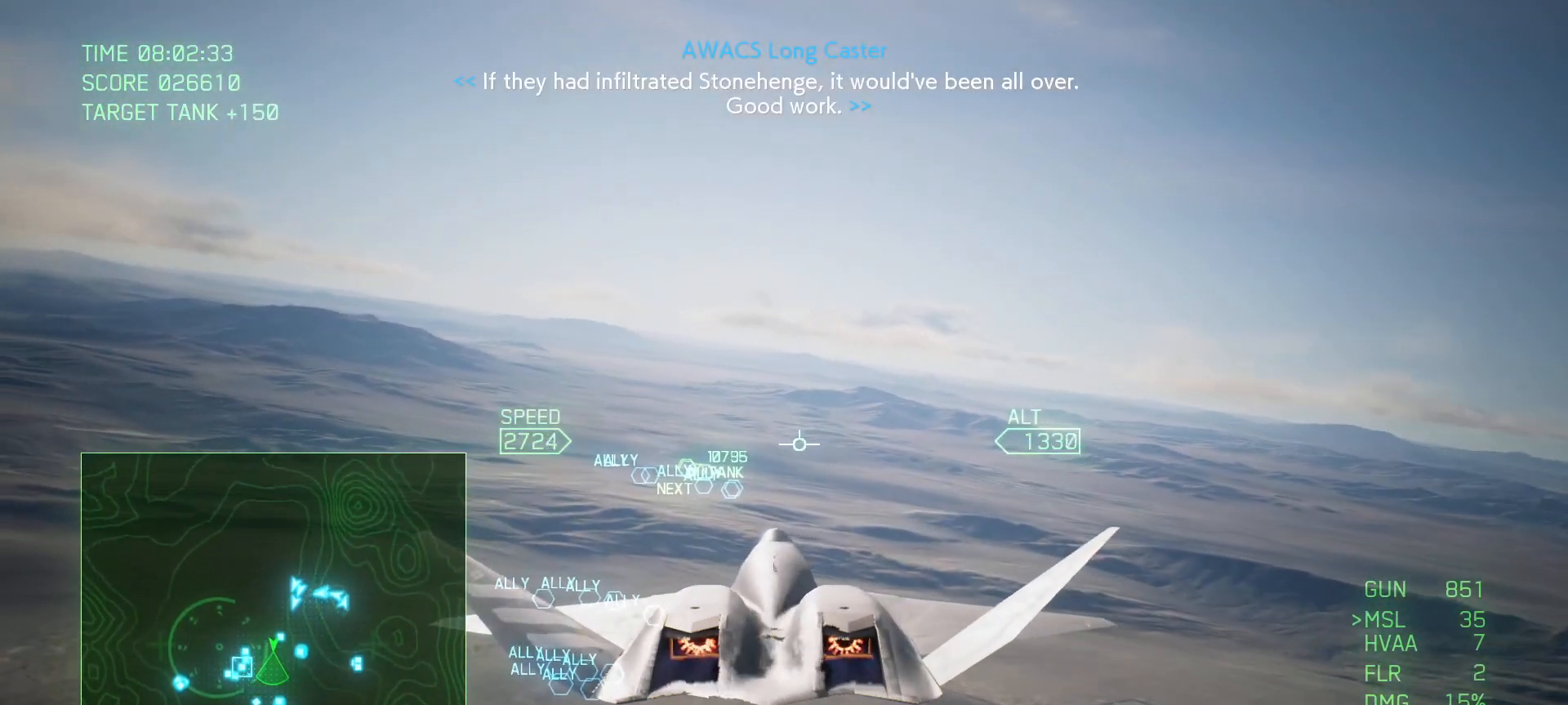
{"buttons": ["R2"], "left_stick": "center", "right_stick": "center", "events": [[83, "left_stick", "up-right"], [150, "L1", "up"], [317, "left_stick", "center"]]}
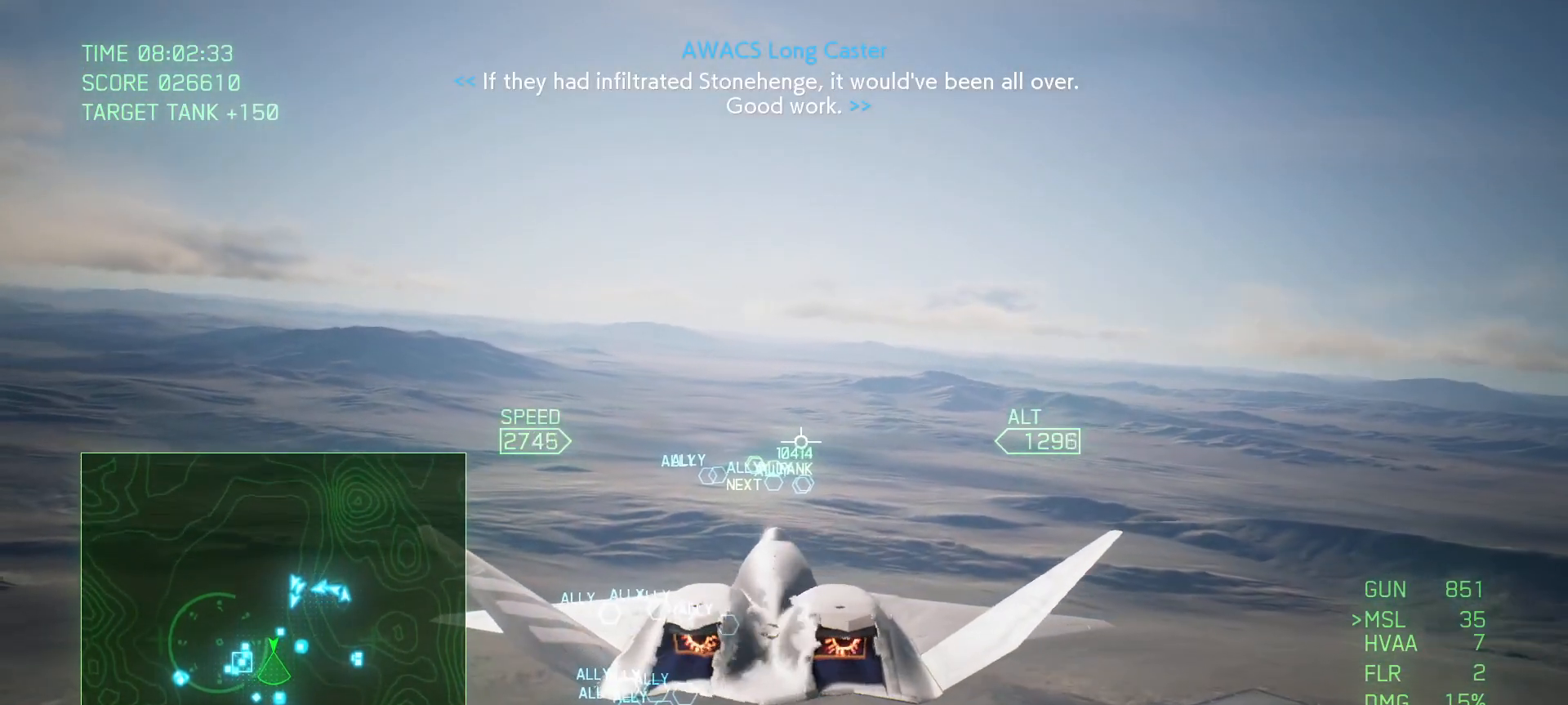
{"buttons": ["R2"], "left_stick": "center", "right_stick": "center", "events": []}
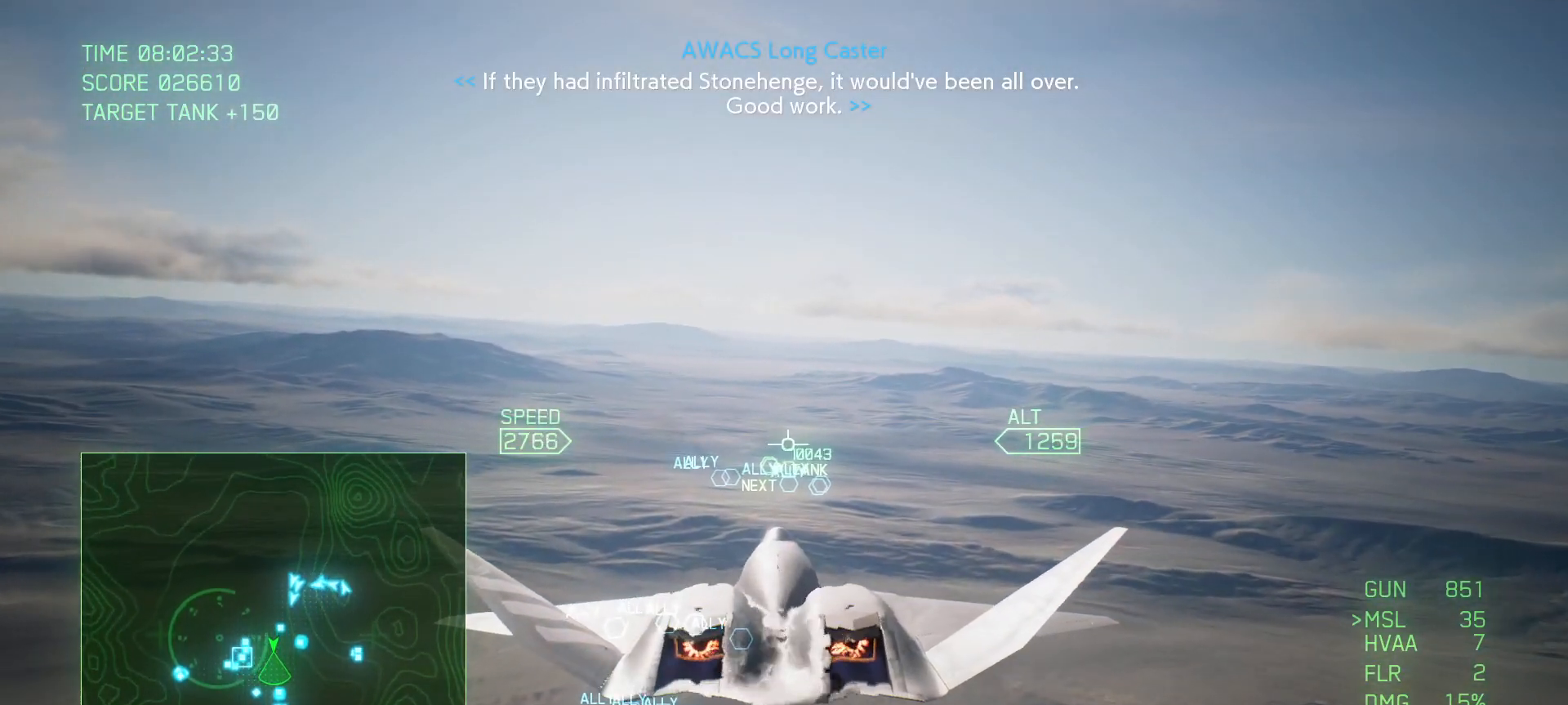
{"buttons": ["R2"], "left_stick": "down", "right_stick": "center", "events": [[450, "left_stick", "down"]]}
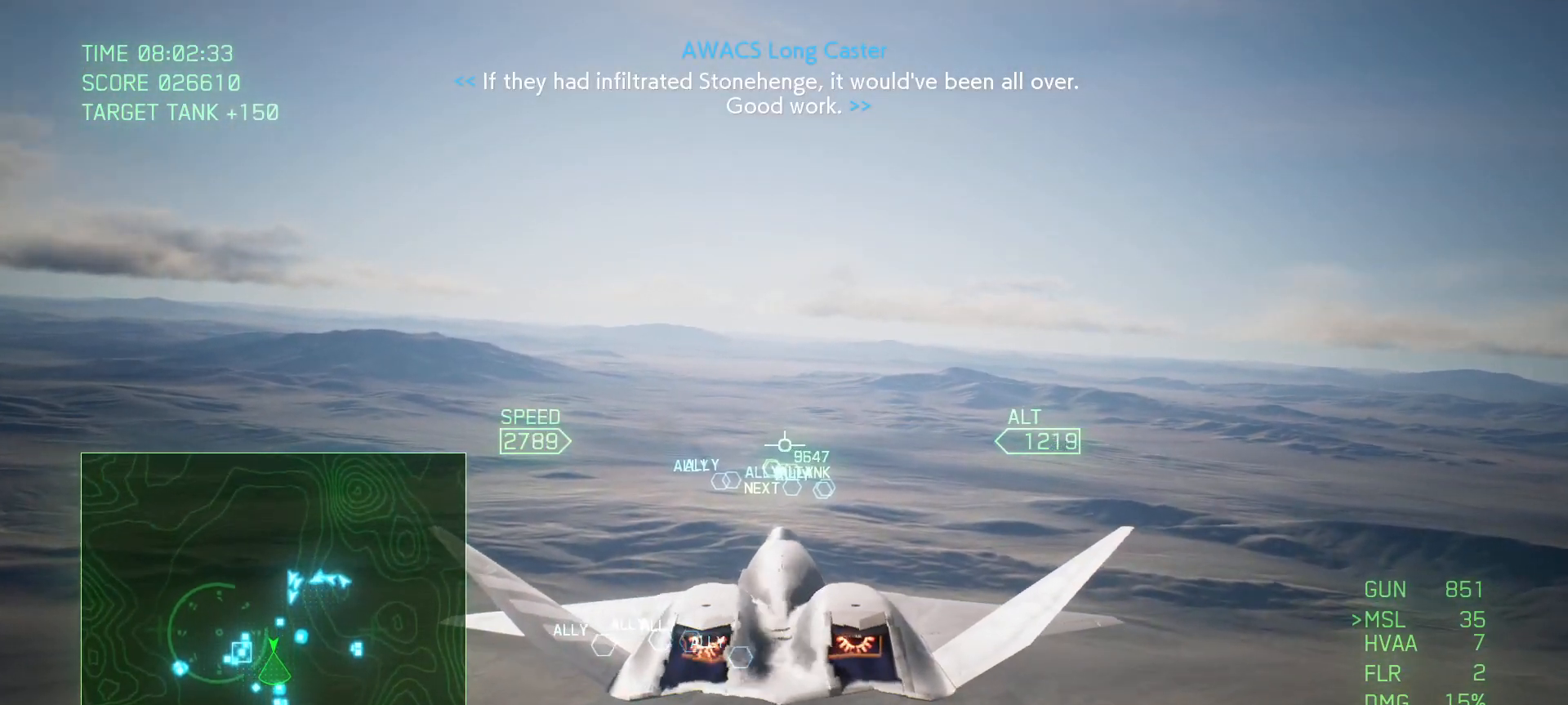
{"buttons": ["R2"], "left_stick": "center", "right_stick": "center", "events": [[83, "left_stick", "center"], [333, "left_stick", "up"], [450, "left_stick", "center"]]}
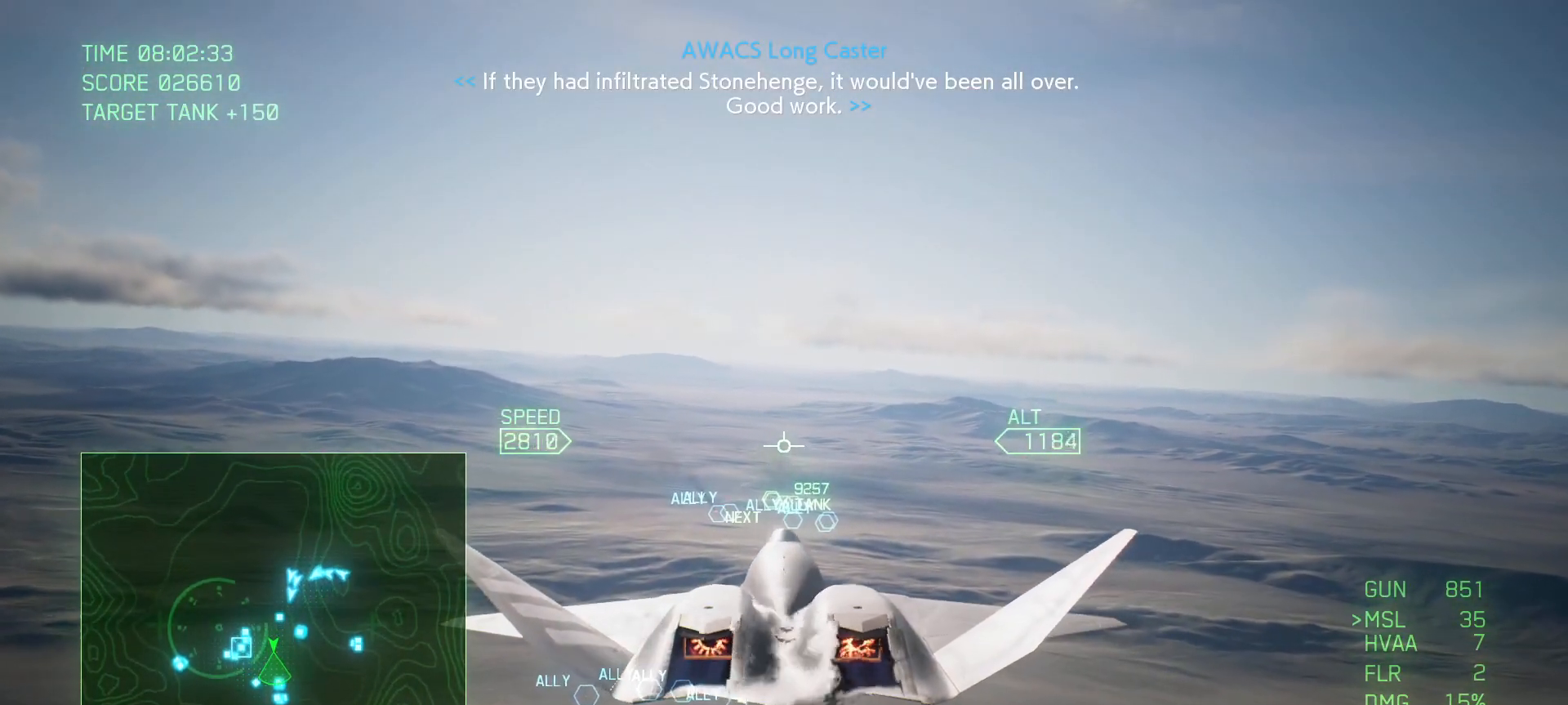
{"buttons": ["R2"], "left_stick": "center", "right_stick": "center", "events": []}
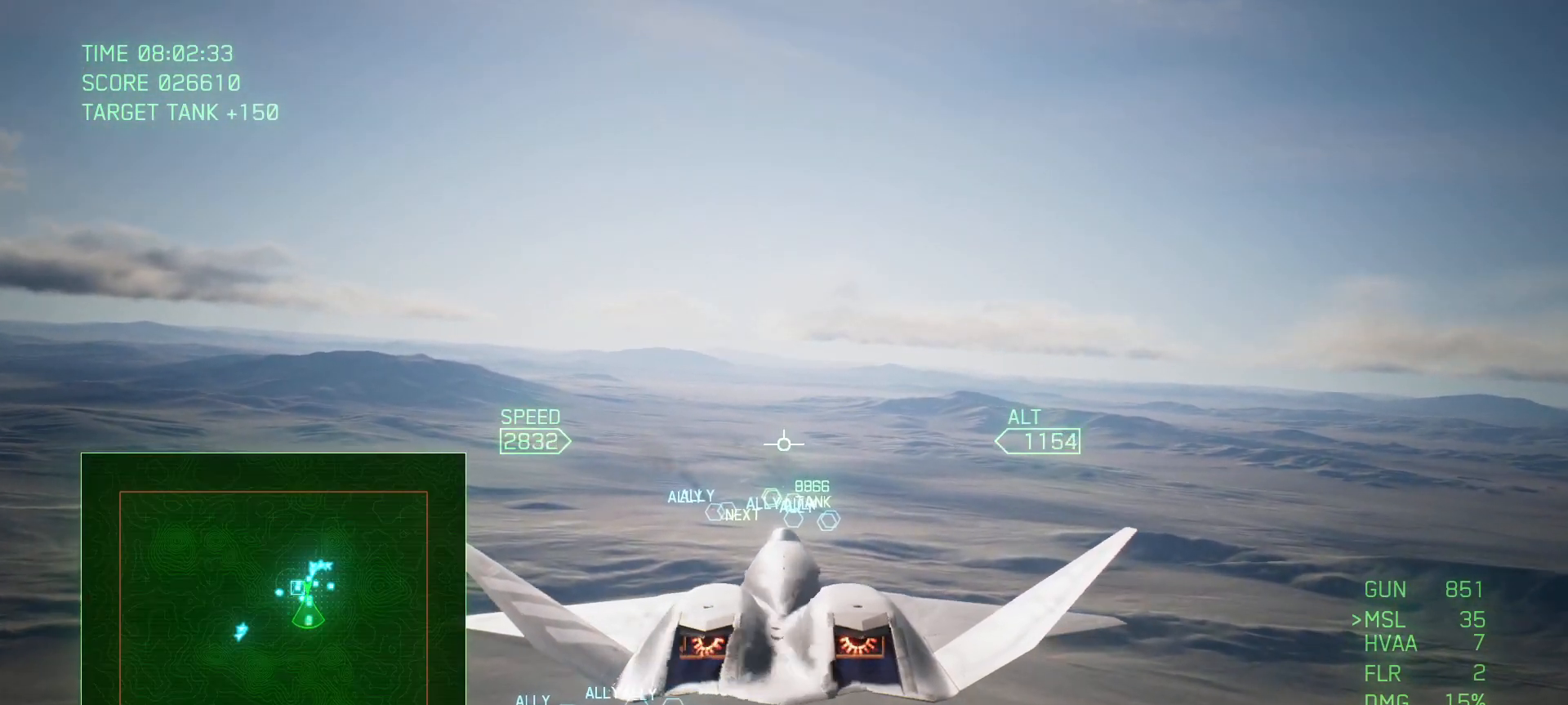
{"buttons": ["R2"], "left_stick": "center", "right_stick": "center", "events": []}
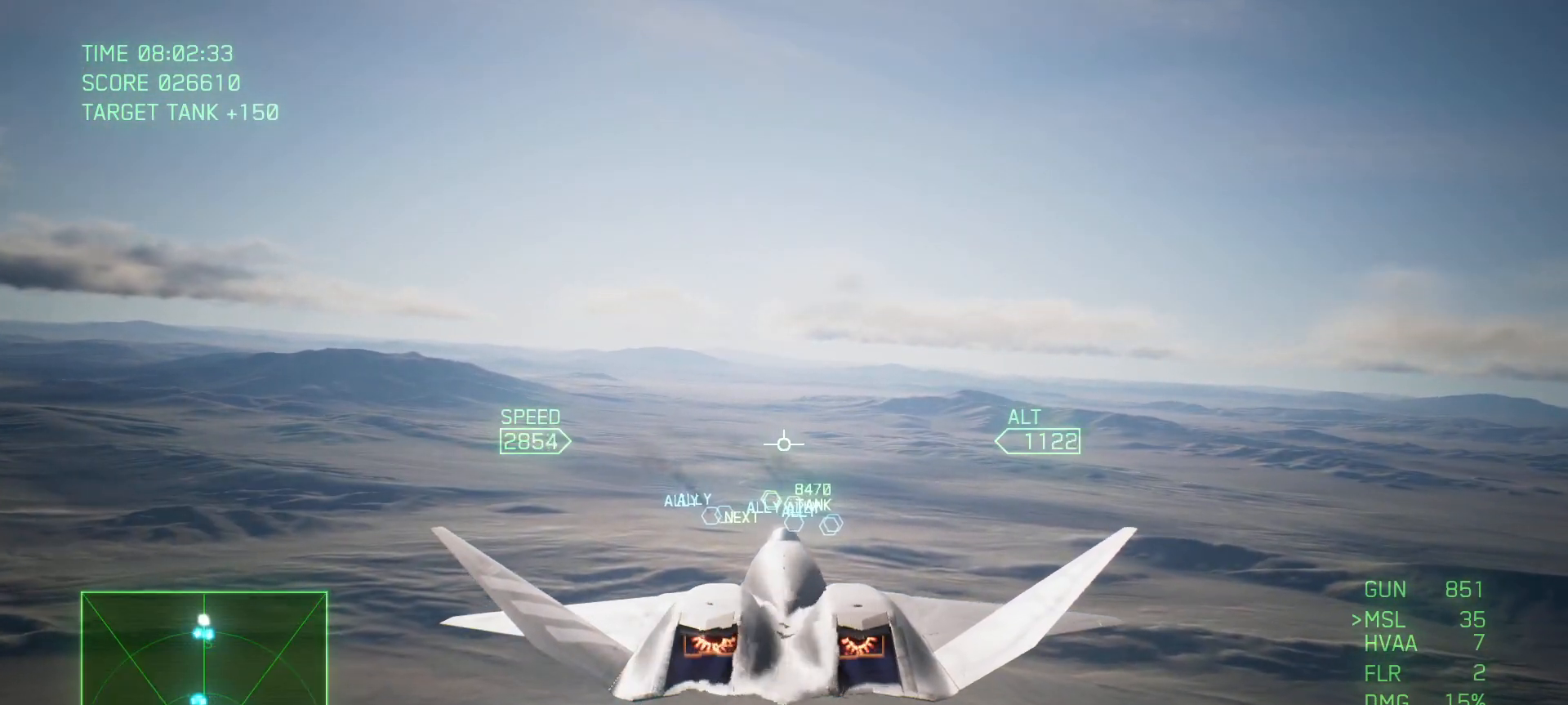
{"buttons": ["R2"], "left_stick": "up", "right_stick": "center", "events": [[483, "left_stick", "up"]]}
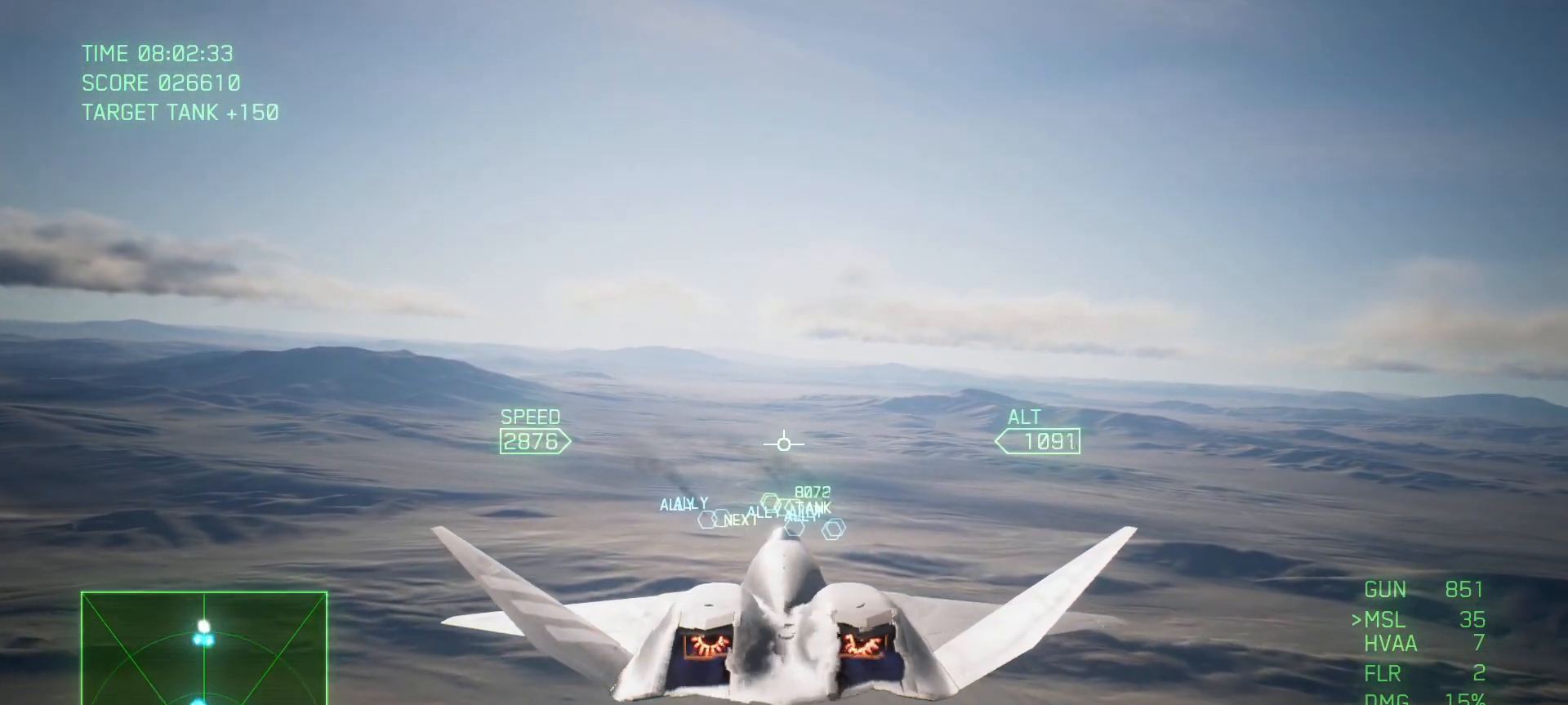
{"buttons": ["R2"], "left_stick": "up", "right_stick": "center", "events": [[183, "left_stick", "center"], [417, "left_stick", "up"]]}
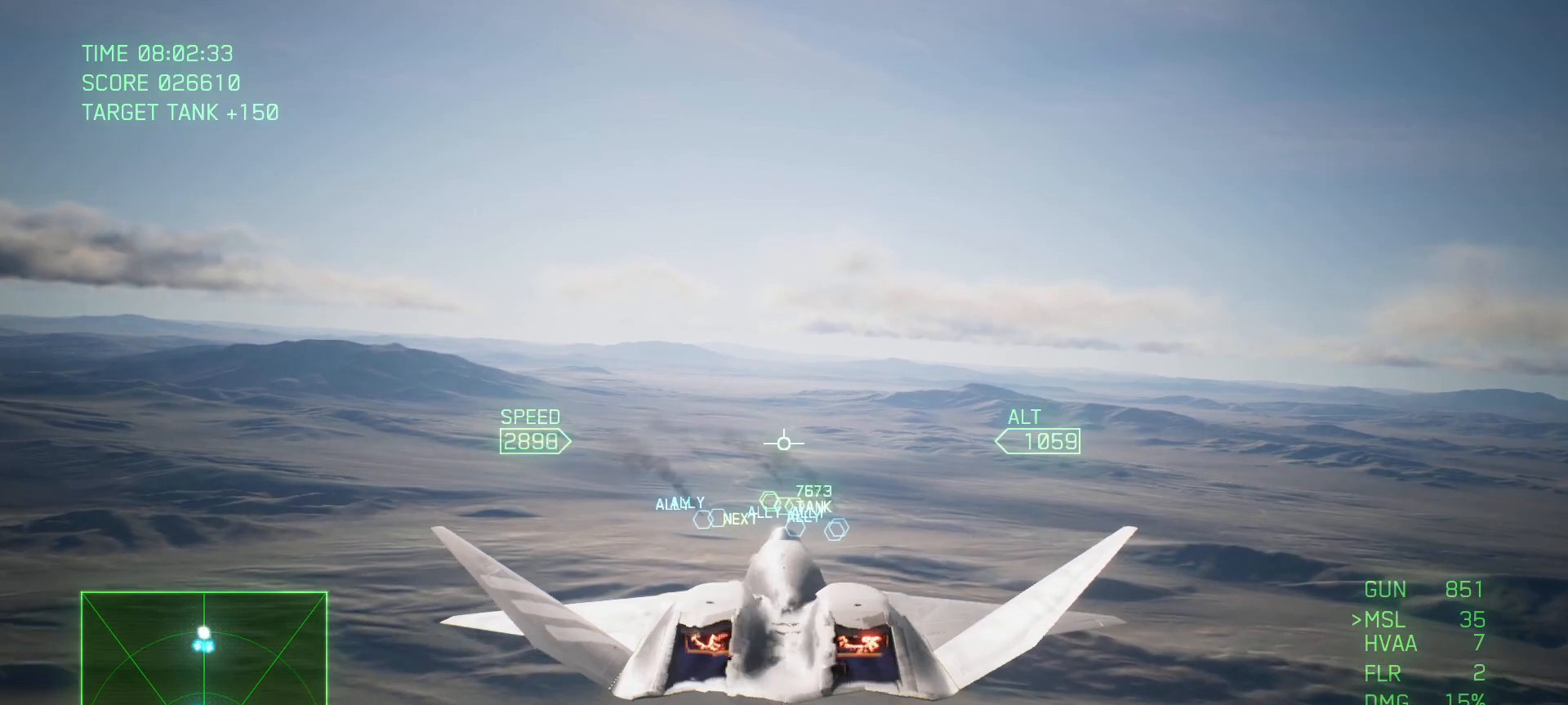
{"buttons": ["R2"], "left_stick": "center", "right_stick": "center", "events": [[100, "Y", "down"], [200, "Y", "up"], [267, "left_stick", "center"]]}